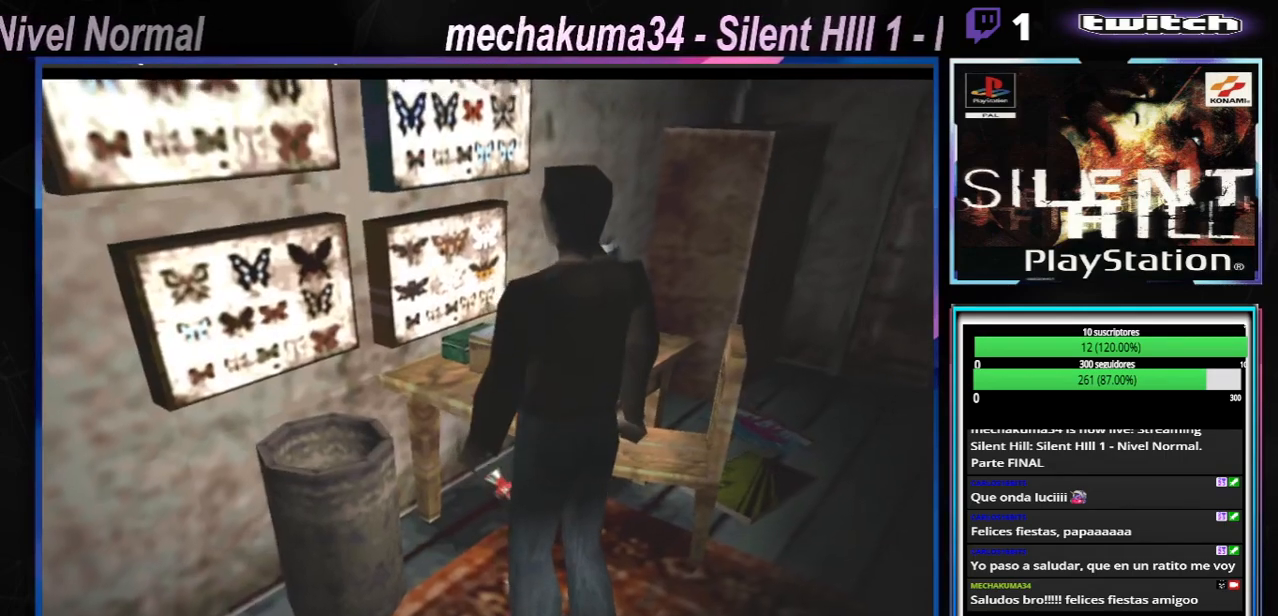
Gameplay with a controller (Xbox layout); each line is a JSON object with the inputs held at the frame after it. "events" lists button and stick changes between this image and that frame as [ms after this image, input, new state], when the widget could be followed in between. Not read: L3 R3 right_stick.
{"buttons": [], "left_stick": "left", "events": [[467, "left_stick", "left"]]}
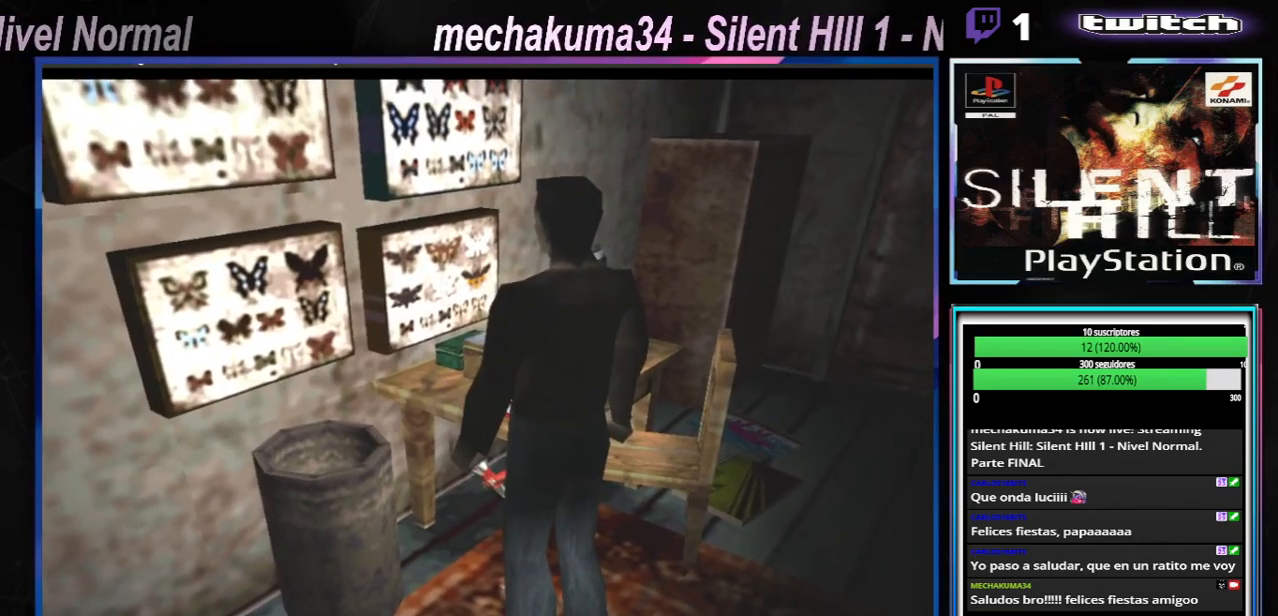
{"buttons": [], "left_stick": "up", "events": [[166, "left_stick", "up-left"], [483, "left_stick", "up"]]}
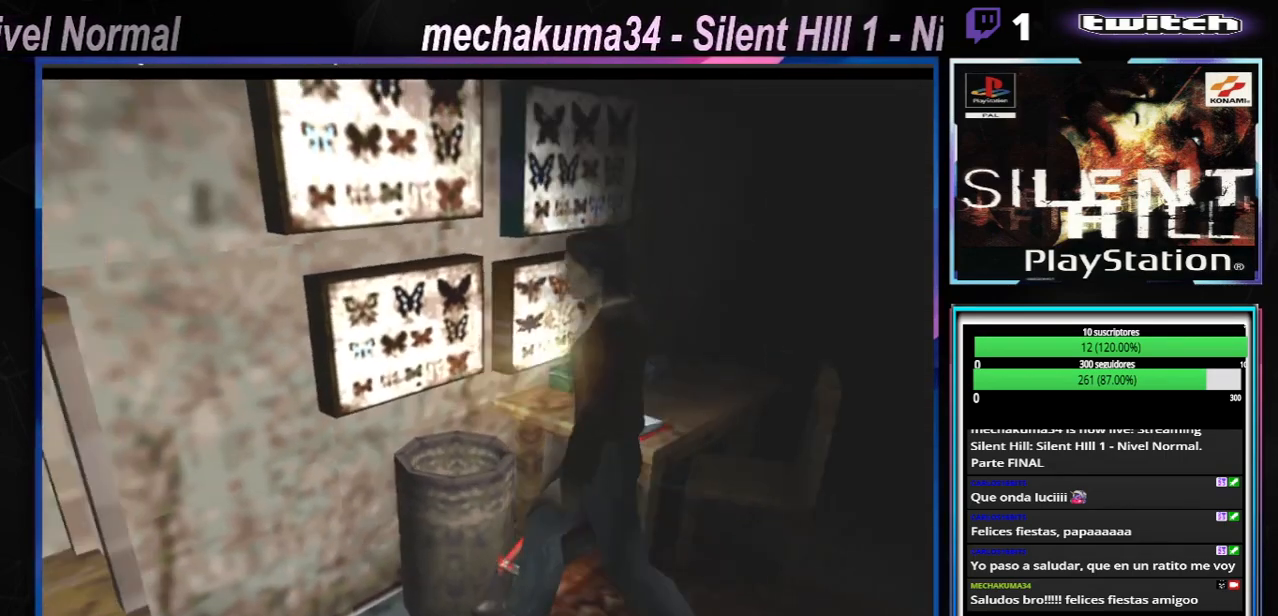
{"buttons": [], "left_stick": "up", "events": []}
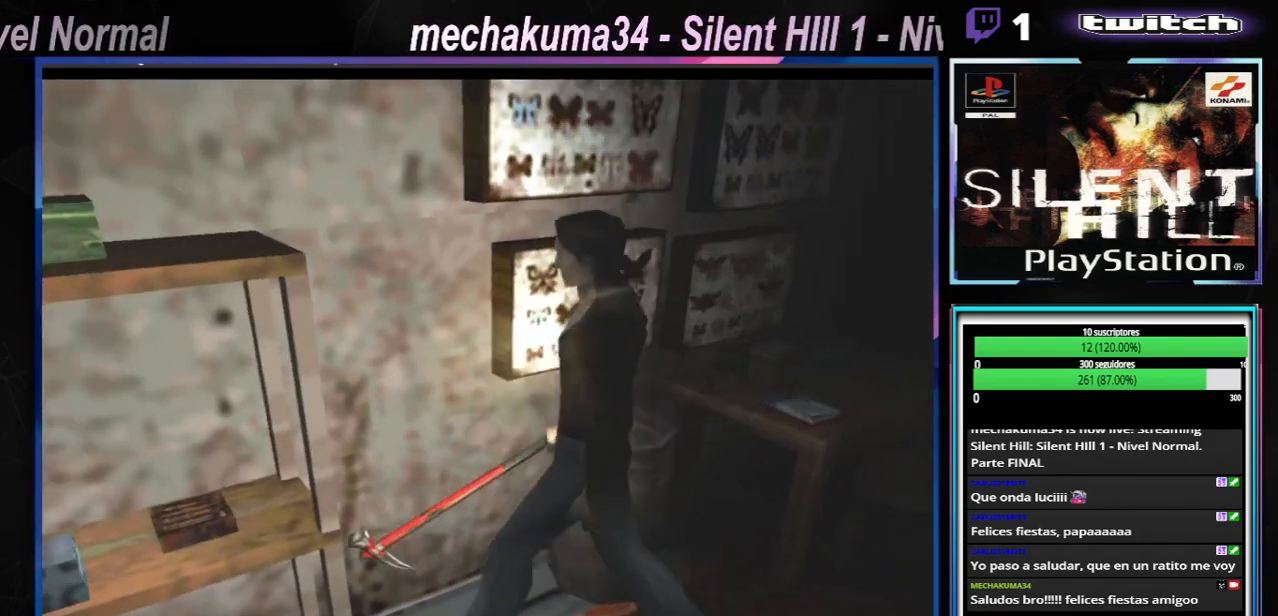
{"buttons": [], "left_stick": "up-left", "events": [[133, "left_stick", "up-left"]]}
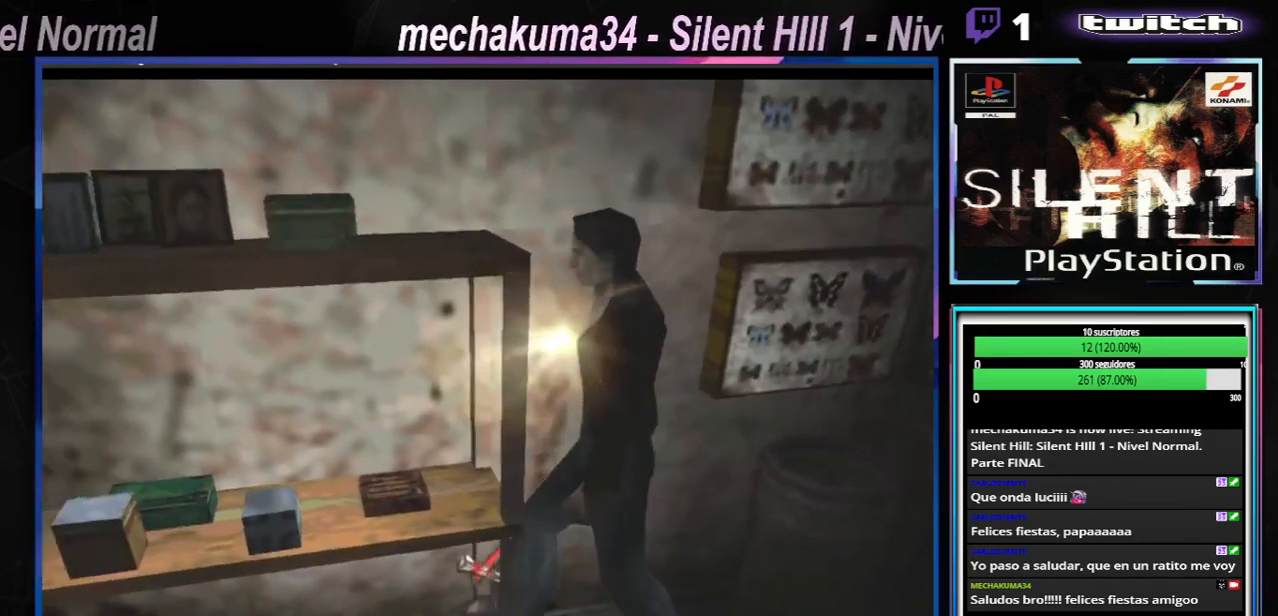
{"buttons": [], "left_stick": "up-left", "events": []}
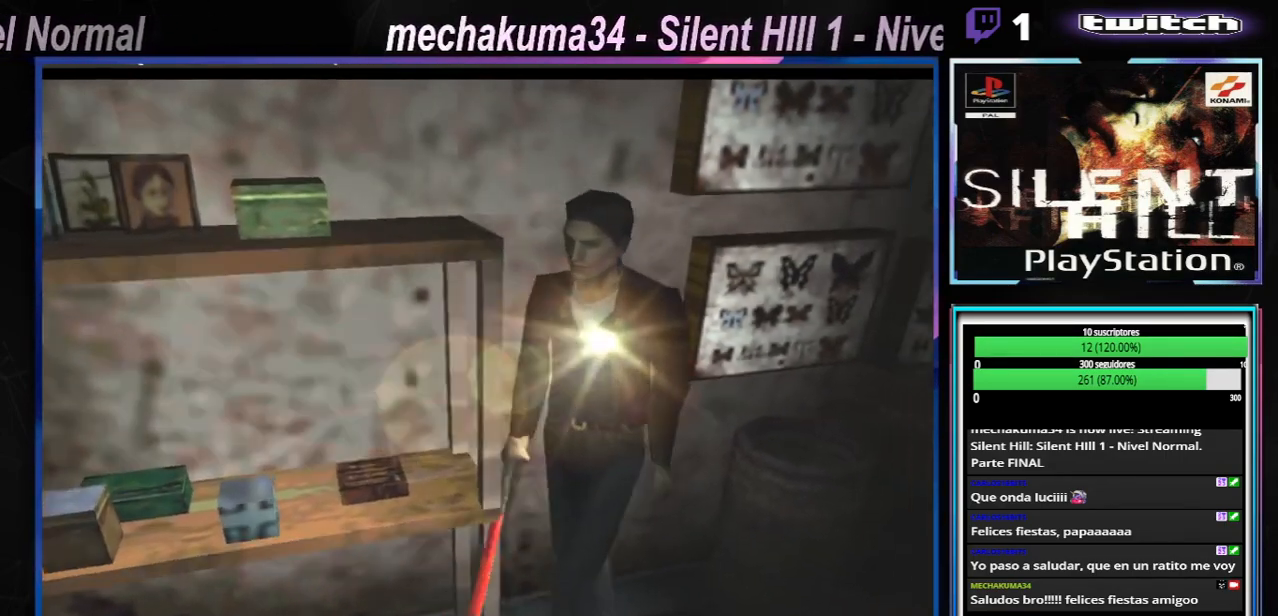
{"buttons": [], "left_stick": "center", "events": [[66, "left_stick", "center"]]}
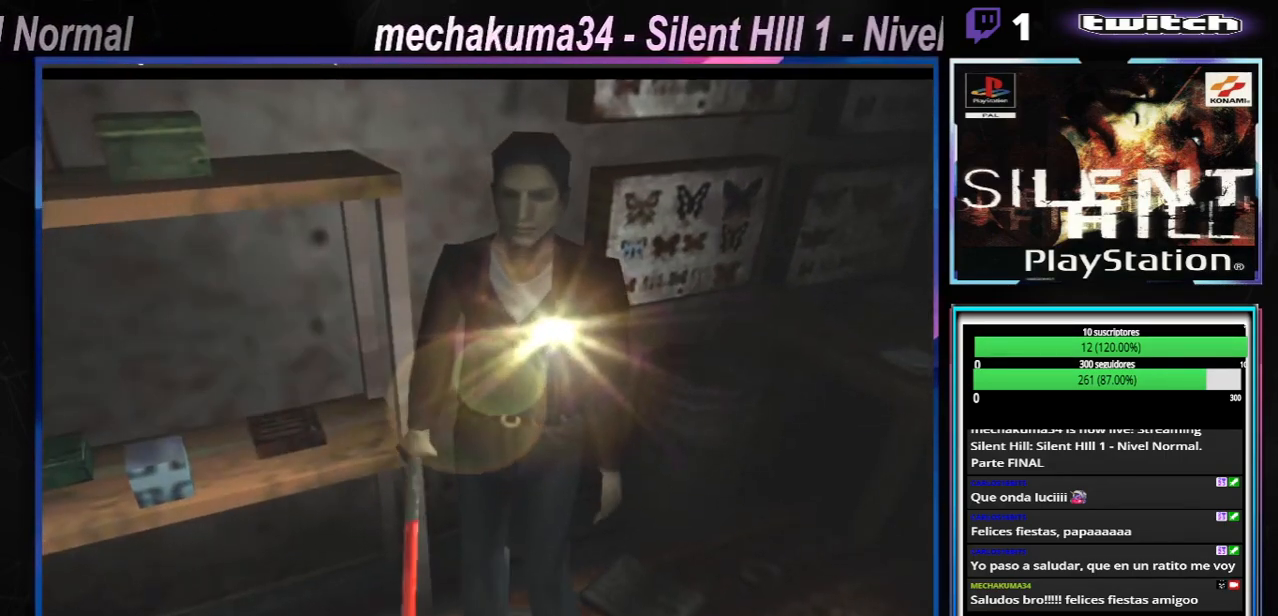
{"buttons": [], "left_stick": "center", "events": []}
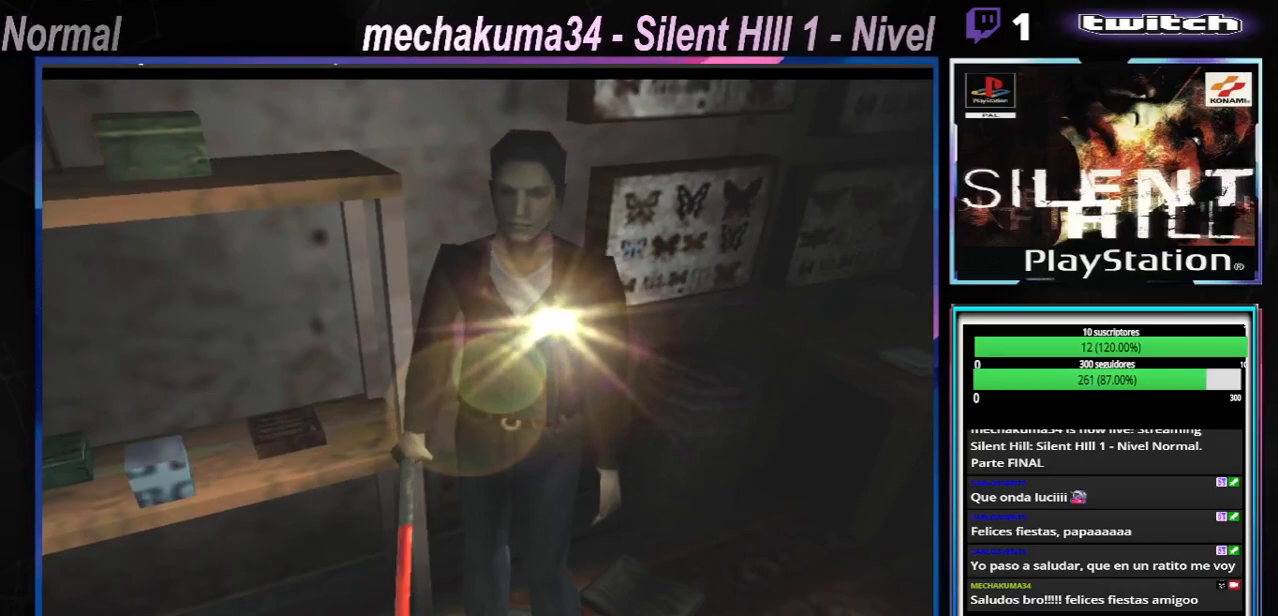
{"buttons": [], "left_stick": "up-left", "events": [[150, "left_stick", "left"], [483, "left_stick", "up-left"]]}
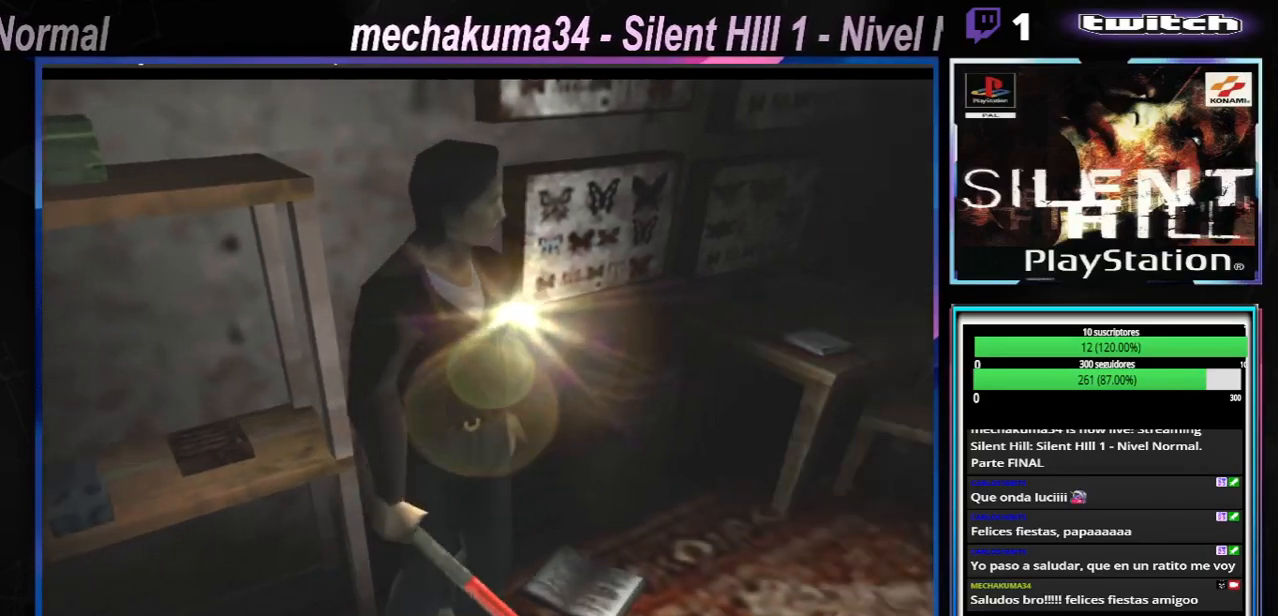
{"buttons": [], "left_stick": "up", "events": [[417, "left_stick", "up"]]}
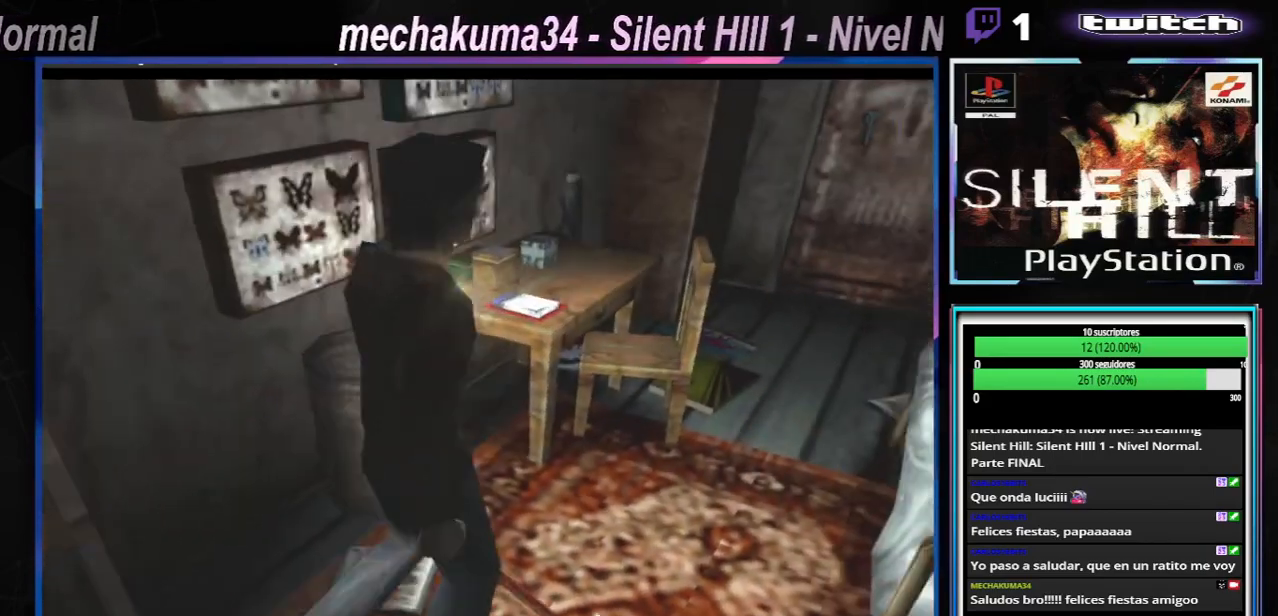
{"buttons": ["X"], "left_stick": "up-left", "events": [[166, "left_stick", "up-left"], [216, "X", "down"]]}
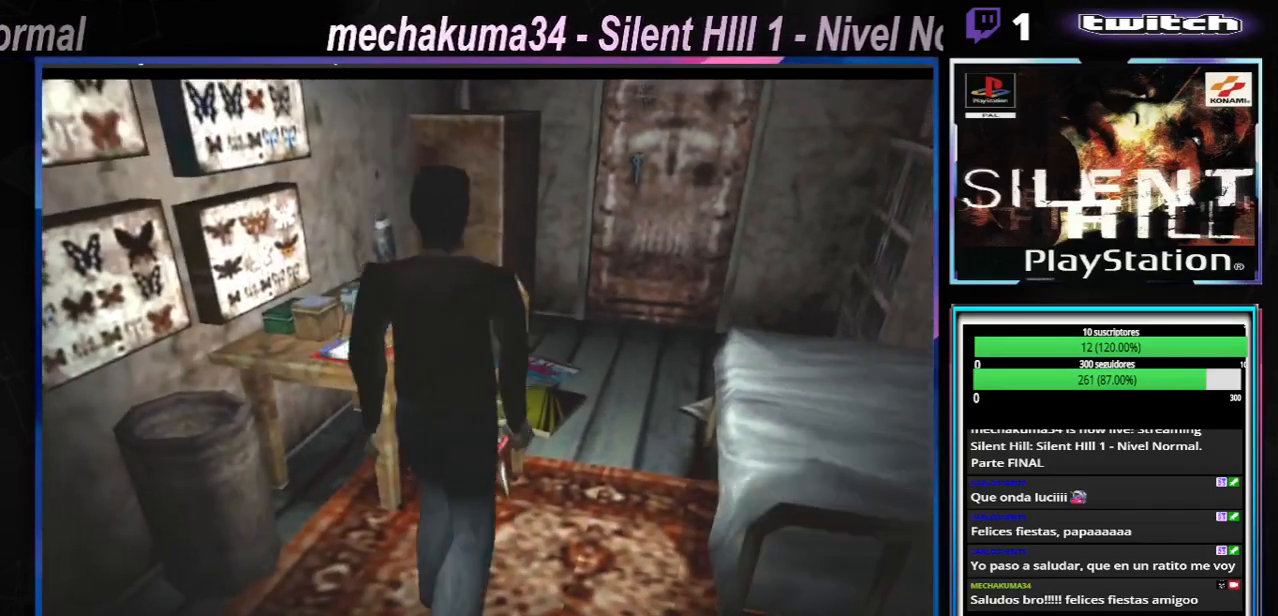
{"buttons": ["X"], "left_stick": "up", "events": [[100, "left_stick", "up-right"], [467, "left_stick", "up"]]}
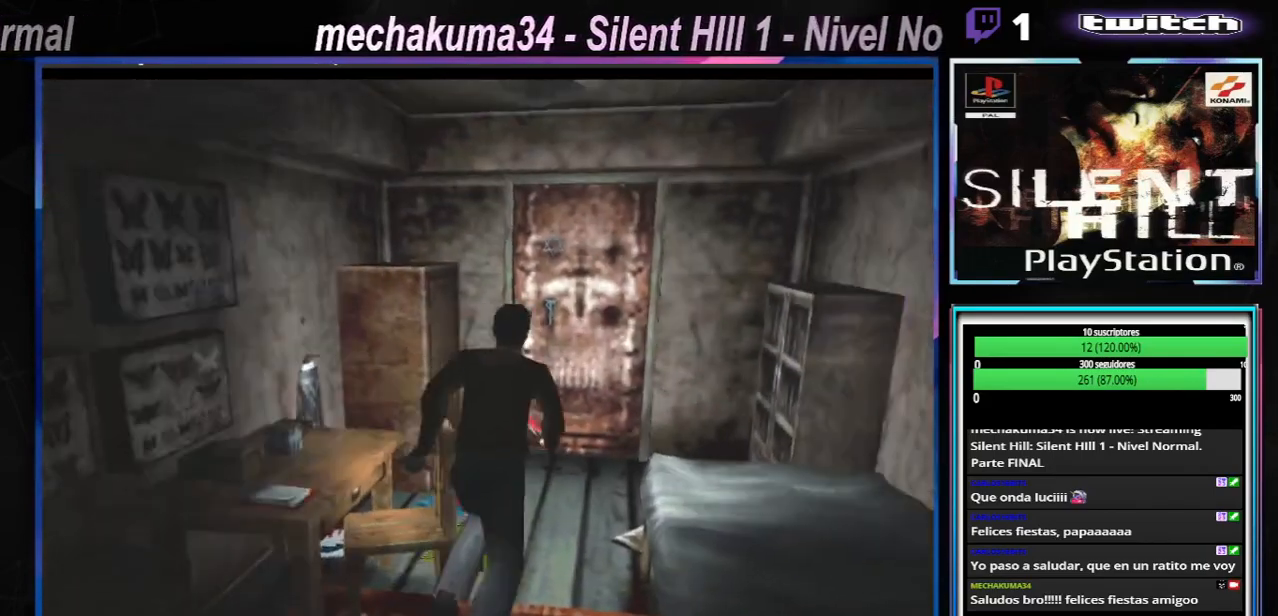
{"buttons": [], "left_stick": "up-right", "events": [[50, "left_stick", "up-left"], [166, "X", "up"], [350, "left_stick", "center"], [400, "left_stick", "up-right"]]}
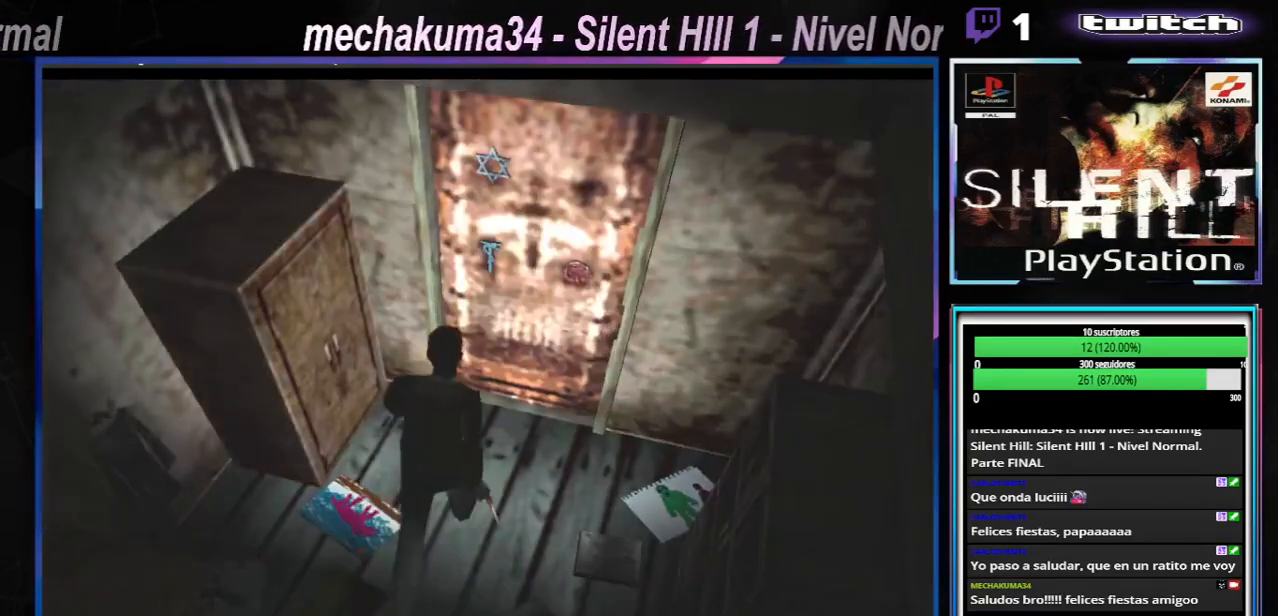
{"buttons": [], "left_stick": "center", "events": [[33, "left_stick", "center"]]}
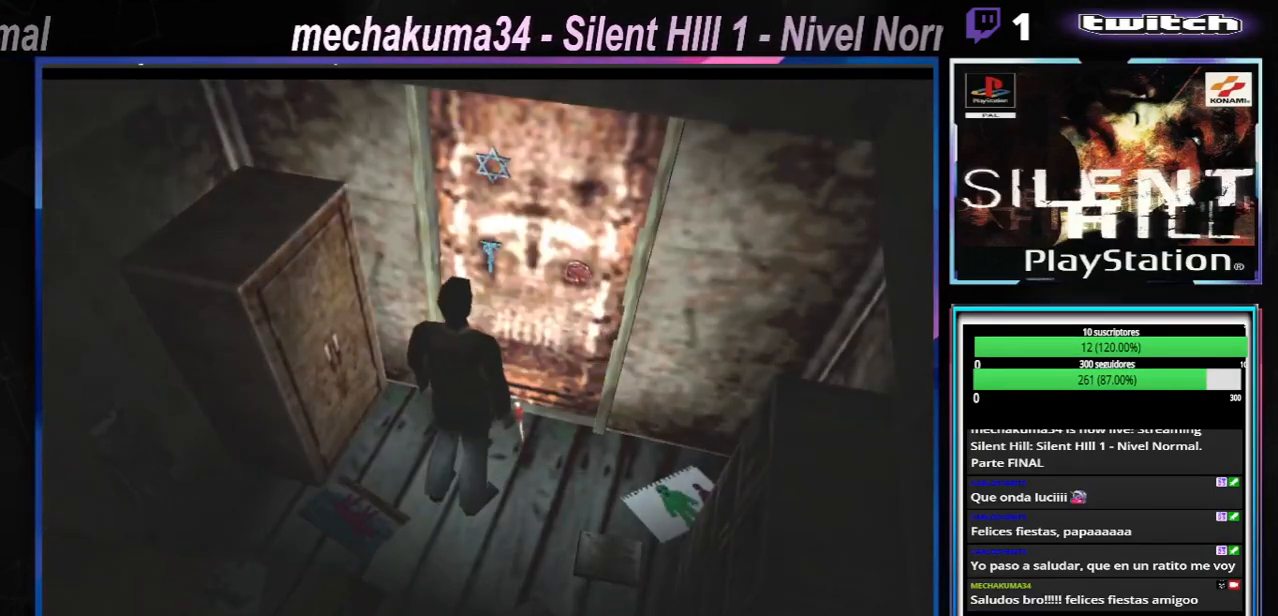
{"buttons": ["A", "X"], "left_stick": "up", "events": [[16, "left_stick", "up"], [150, "X", "down"], [433, "A", "down"]]}
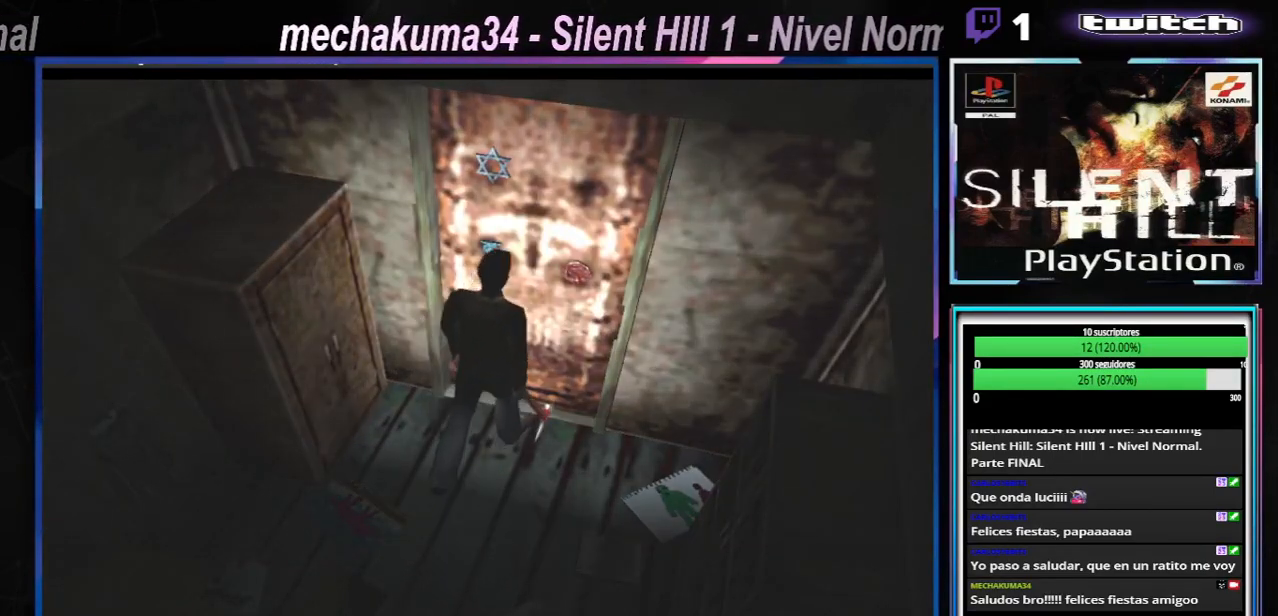
{"buttons": [], "left_stick": "center", "events": [[150, "A", "up"], [200, "X", "up"], [284, "X", "down"], [284, "left_stick", "center"], [300, "A", "down"], [417, "X", "up"], [451, "A", "up"]]}